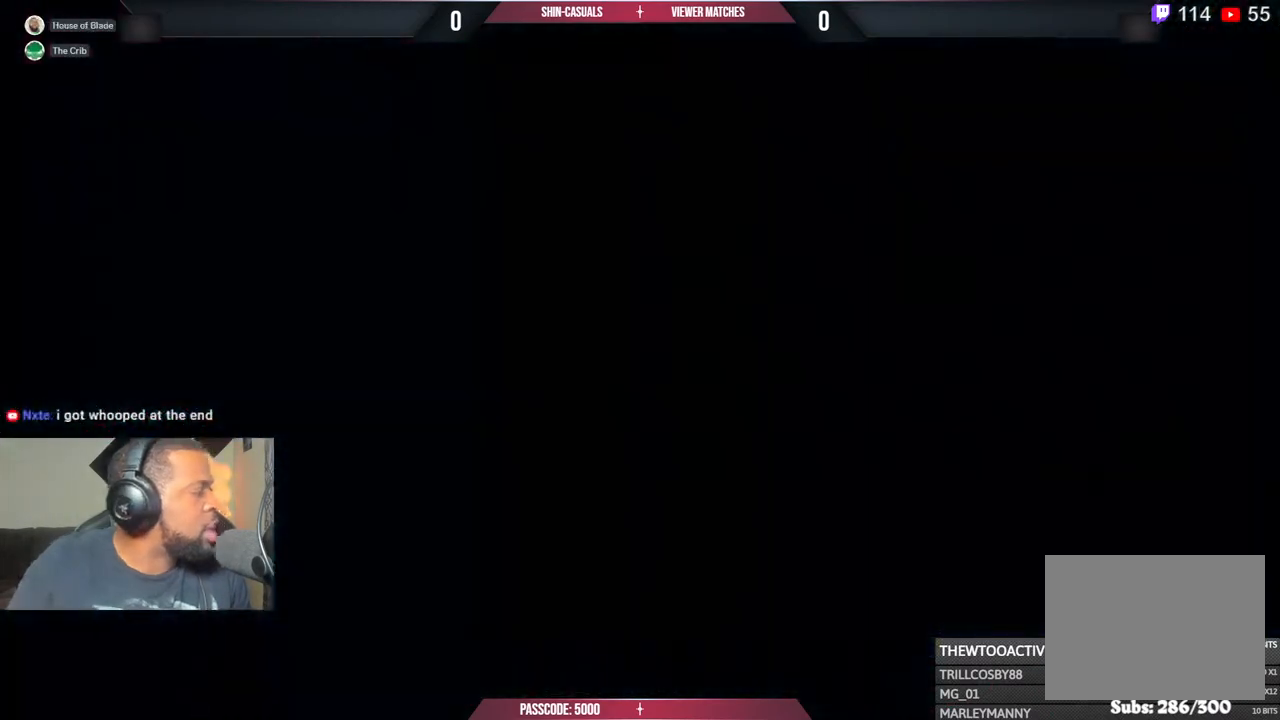
Gameplay with a controller (PlayStation layout); each line is a JSON object with the inputs held at the frame after it. "events" lists button and stick changes between this image and that frame as [ms after this image, input, new state], when the widget could be followed in between. Not read: L3 R3 other_buttons.
{"buttons": ["L1"], "left_stick": "center", "right_stick": "center", "events": [[500, "L1", "down"]]}
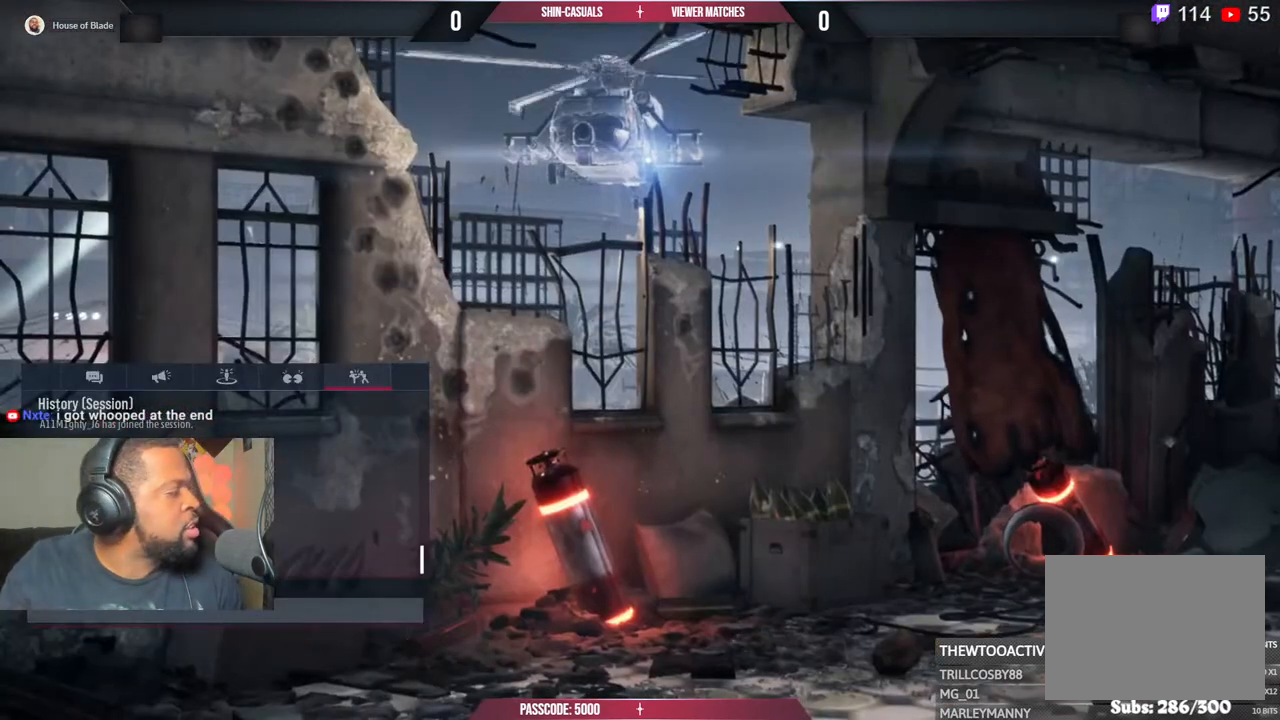
{"buttons": [], "left_stick": "center", "right_stick": "center", "events": [[50, "L1", "up"], [200, "L1", "down"], [250, "R1", "down"], [317, "L1", "up"], [317, "R1", "up"]]}
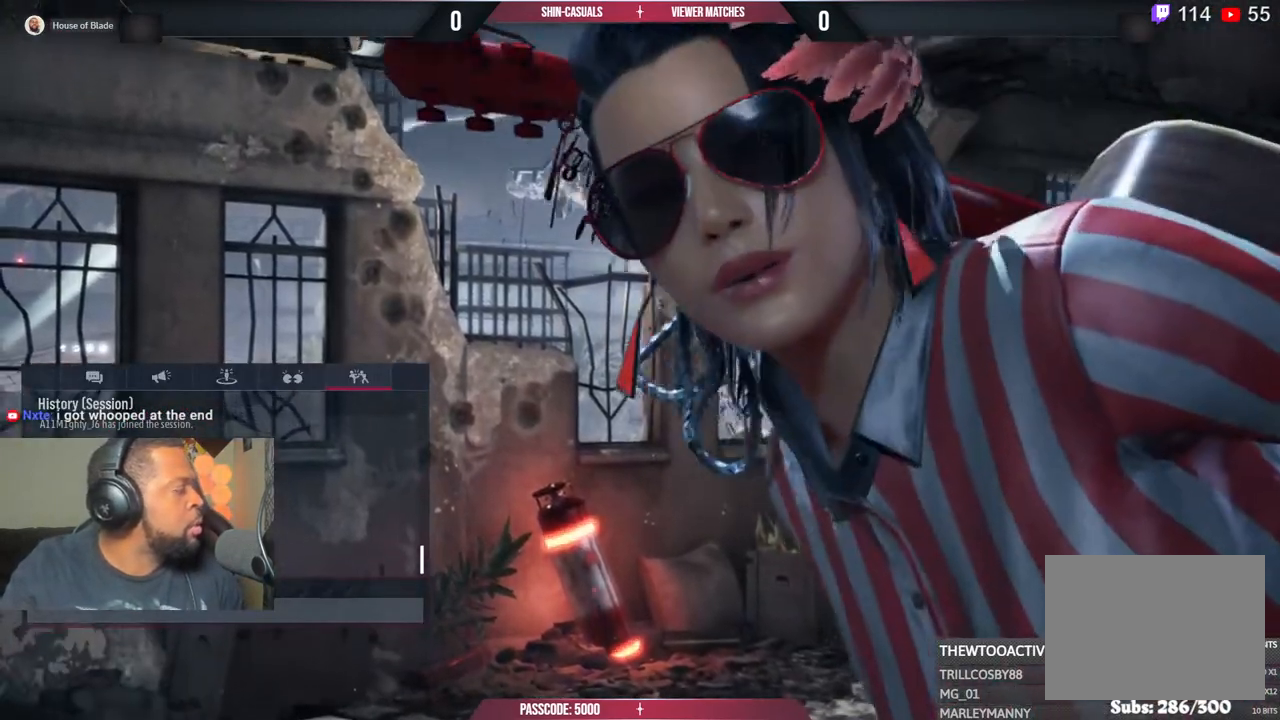
{"buttons": [], "left_stick": "center", "right_stick": "center", "events": []}
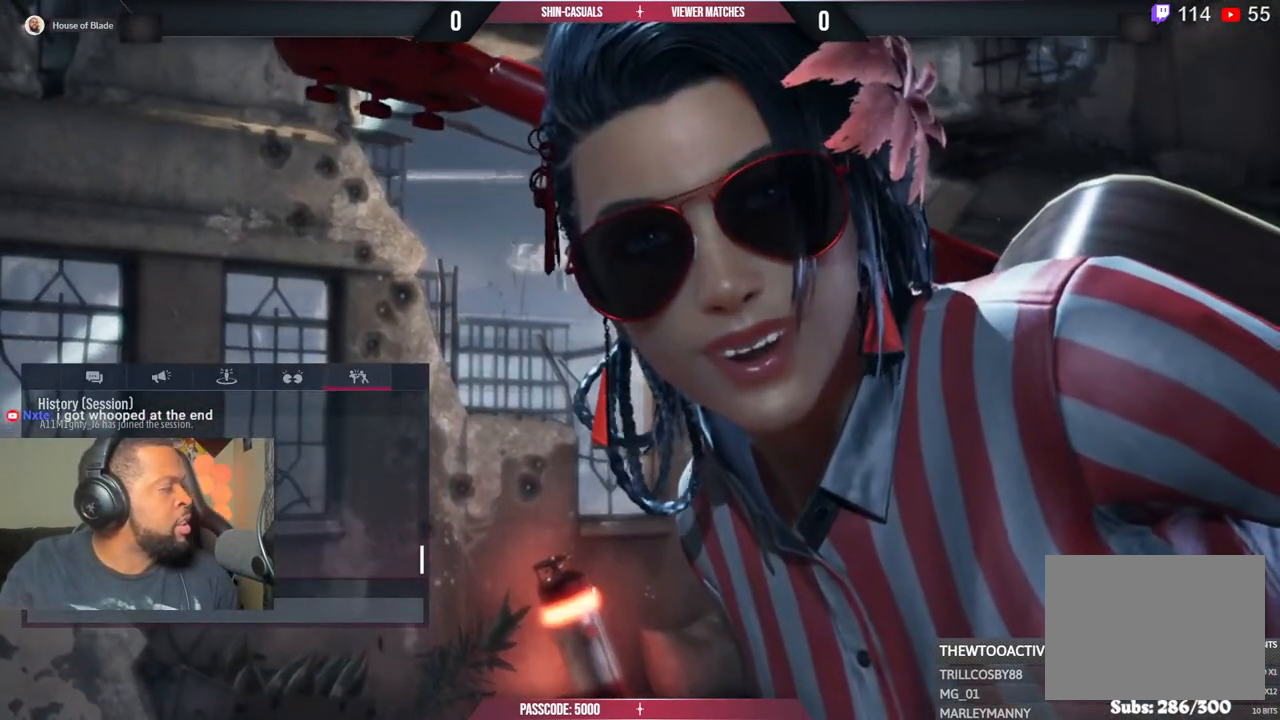
{"buttons": [], "left_stick": "center", "right_stick": "center", "events": [[217, "R2", "down"], [467, "R2", "up"]]}
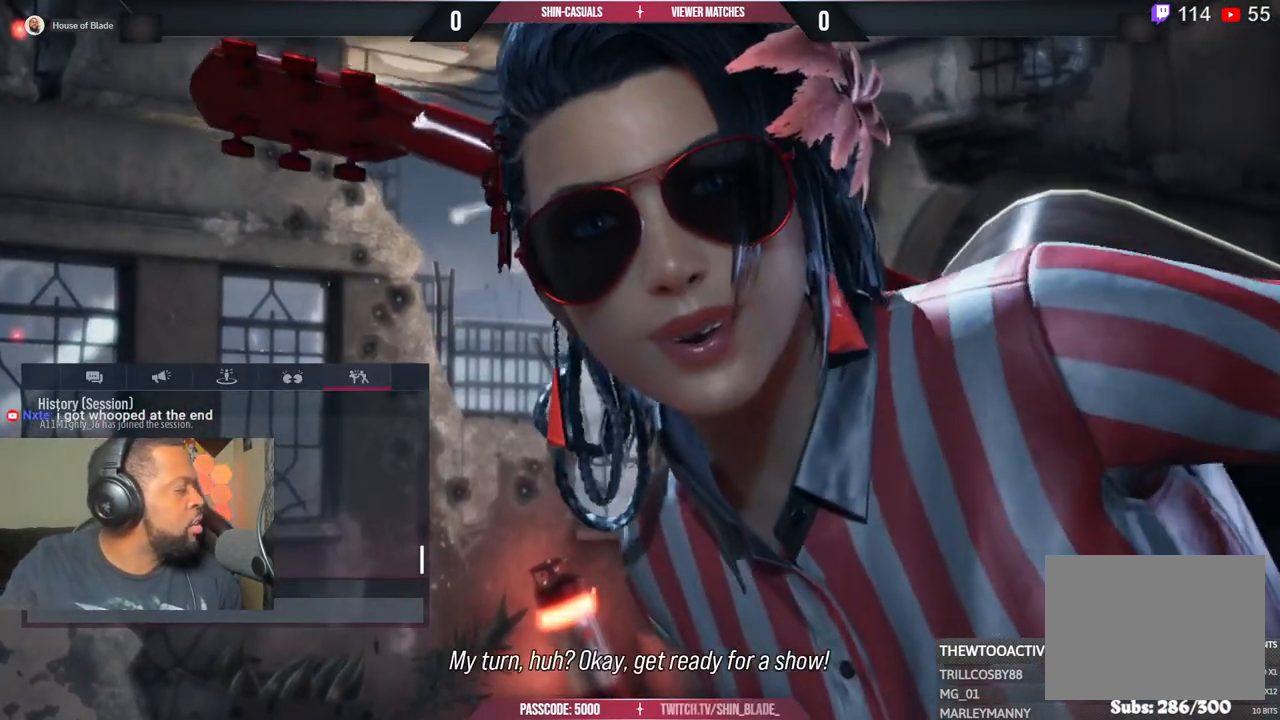
{"buttons": [], "left_stick": "center", "right_stick": "center", "events": []}
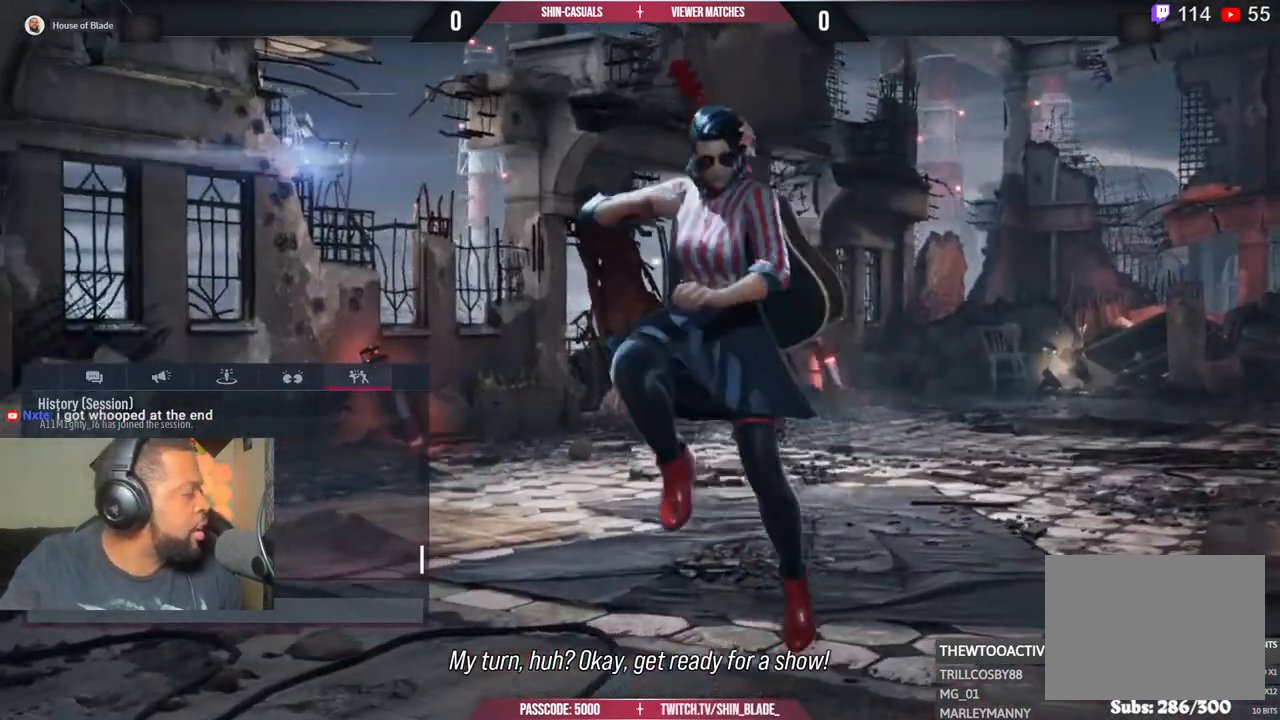
{"buttons": [], "left_stick": "center", "right_stick": "center", "events": []}
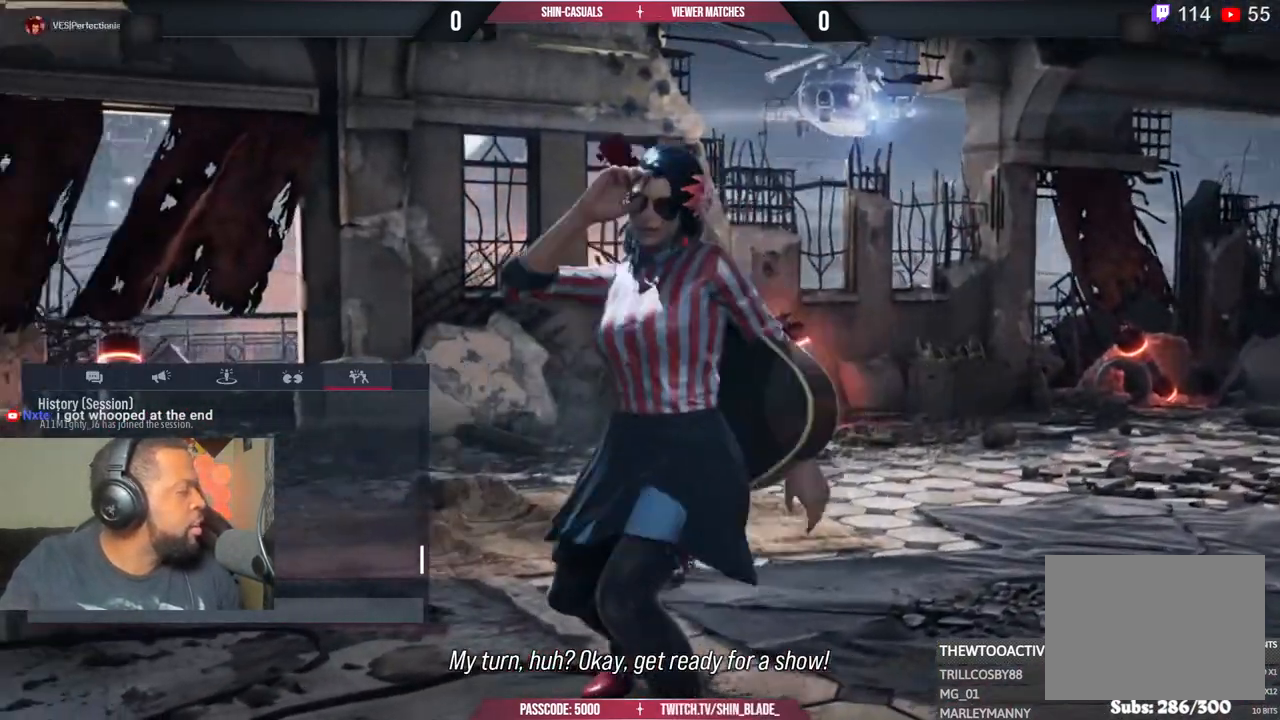
{"buttons": [], "left_stick": "center", "right_stick": "center", "events": [[217, "R1", "down"], [317, "R1", "up"]]}